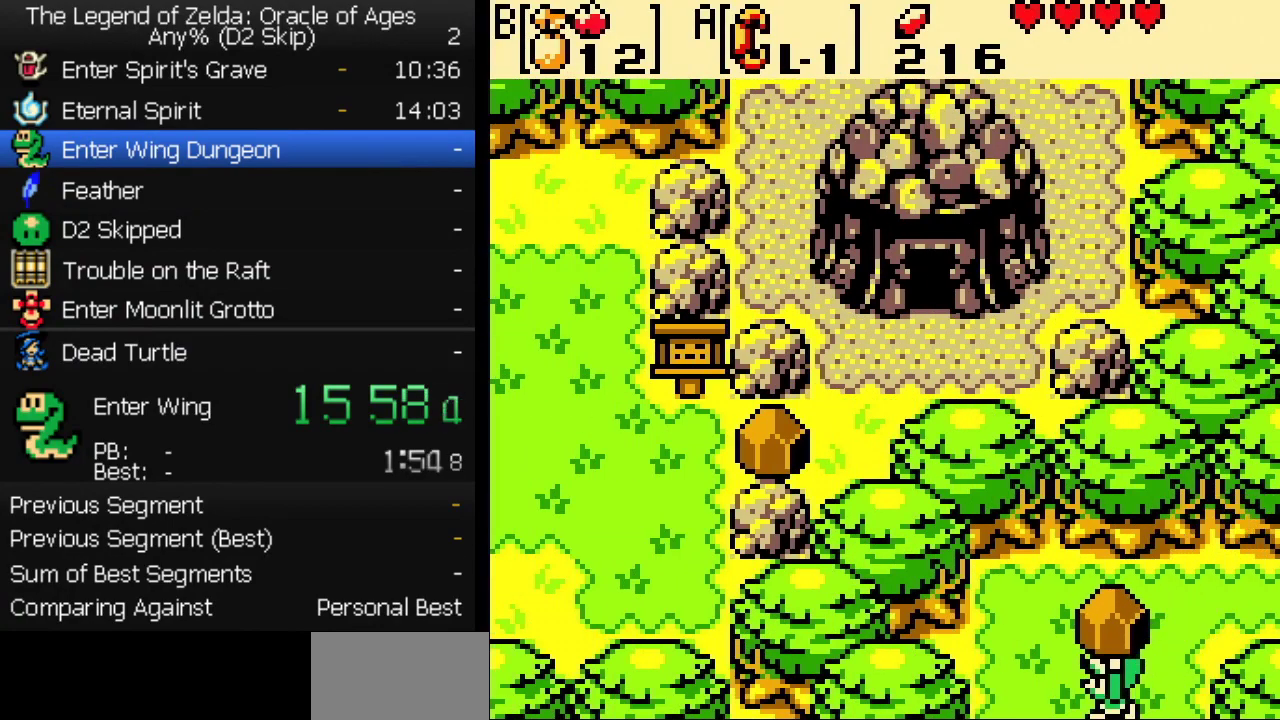
Gameplay with a controller (Nintendo layout); each line is a JSON object with the inputs held at the frame after it. "events" lists button and stick changes between this image and that frame as [ms after this image, input, new state], when the widget could be followed in between. Not read: L3 R3.
{"buttons": ["DPAD_DOWN", "DPAD_LEFT"], "events": []}
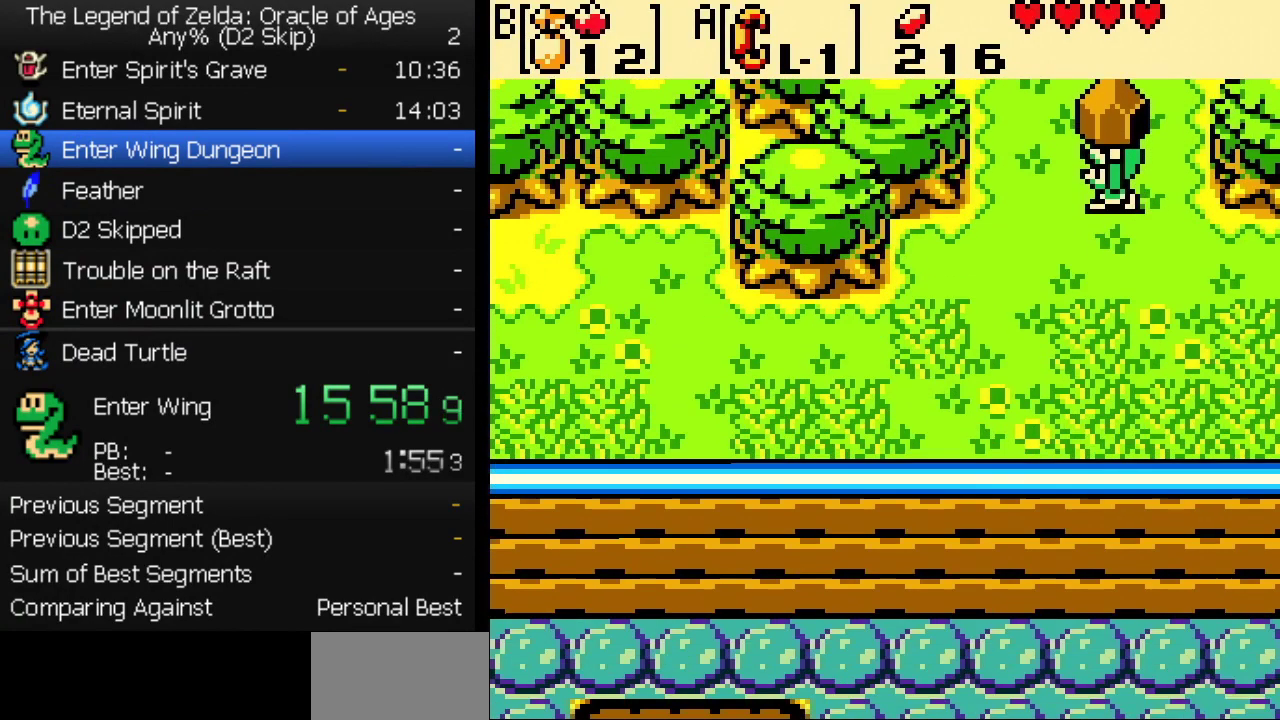
{"buttons": ["DPAD_LEFT"], "events": [[350, "DPAD_DOWN", "up"]]}
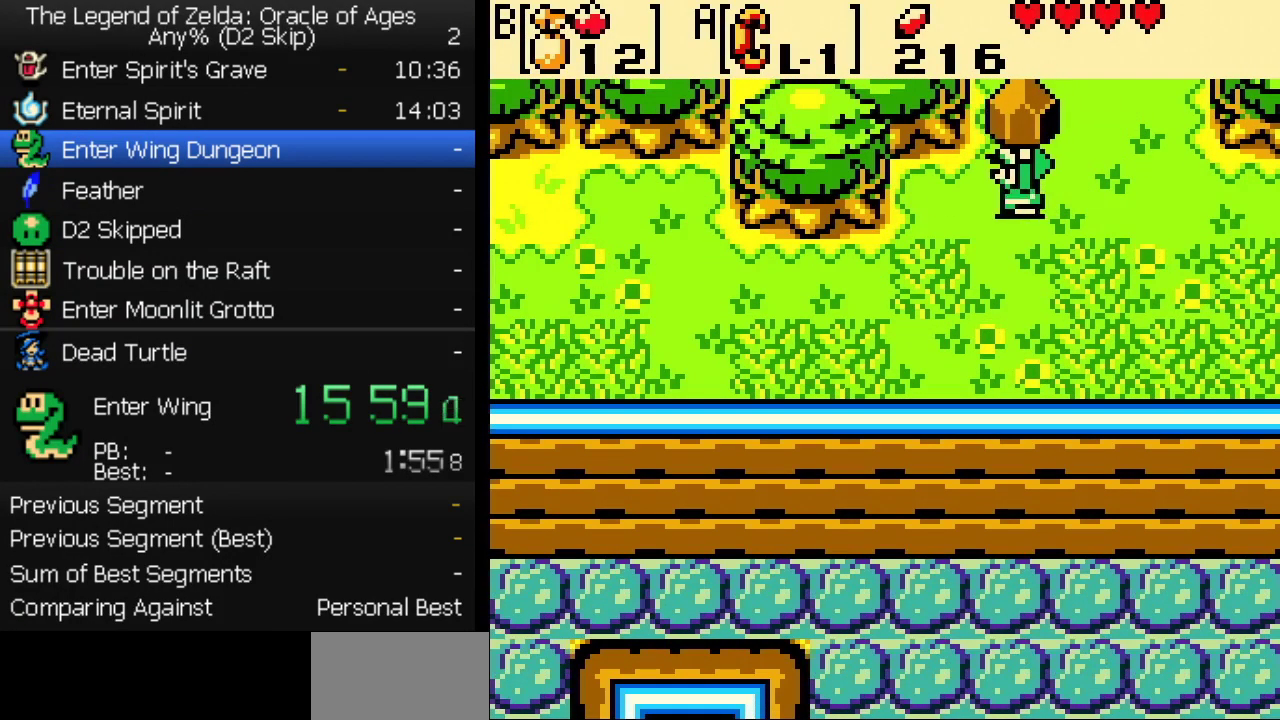
{"buttons": ["DPAD_LEFT"], "events": [[133, "DPAD_DOWN", "down"], [450, "DPAD_DOWN", "up"]]}
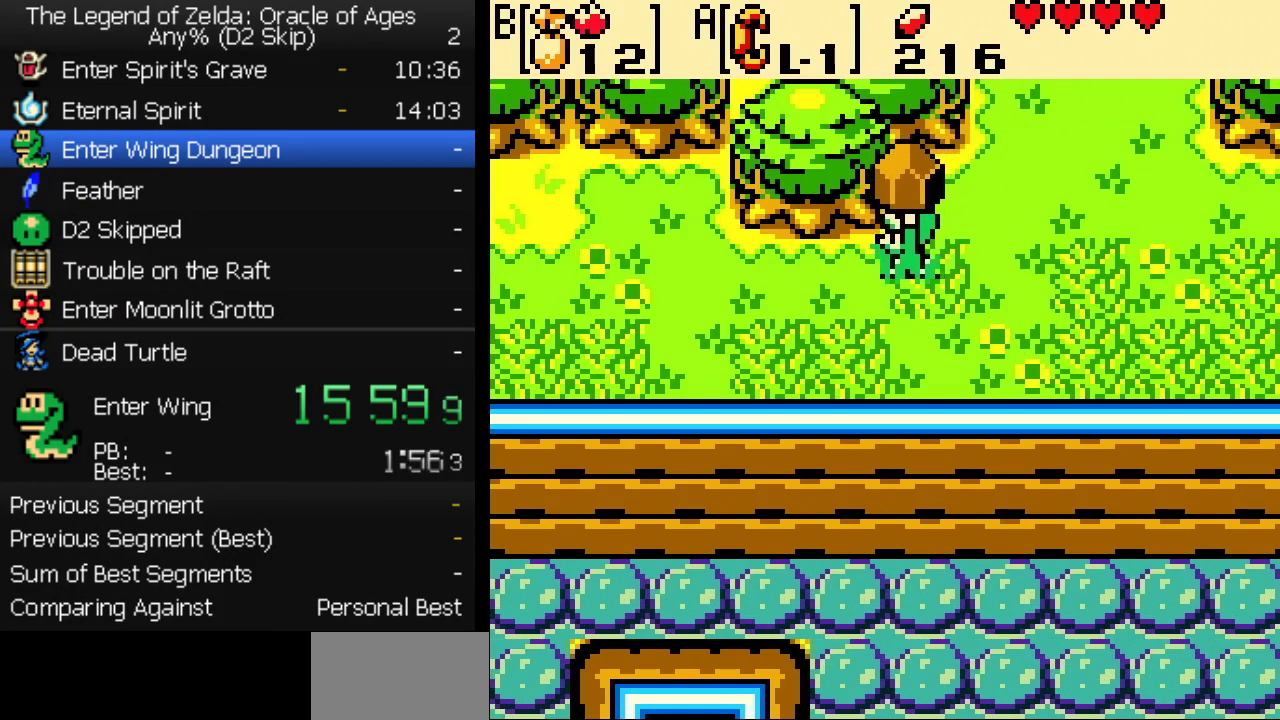
{"buttons": ["DPAD_LEFT"], "events": []}
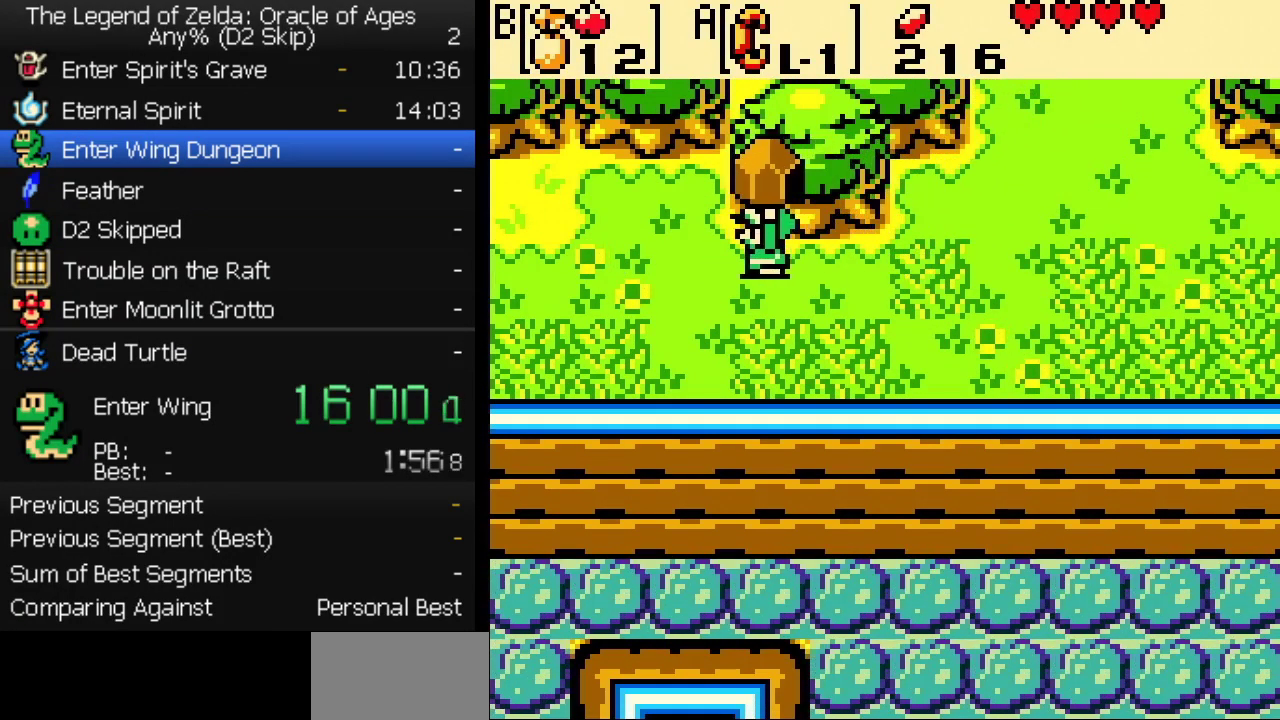
{"buttons": ["DPAD_LEFT"], "events": [[150, "DPAD_UP", "down"], [483, "DPAD_UP", "up"]]}
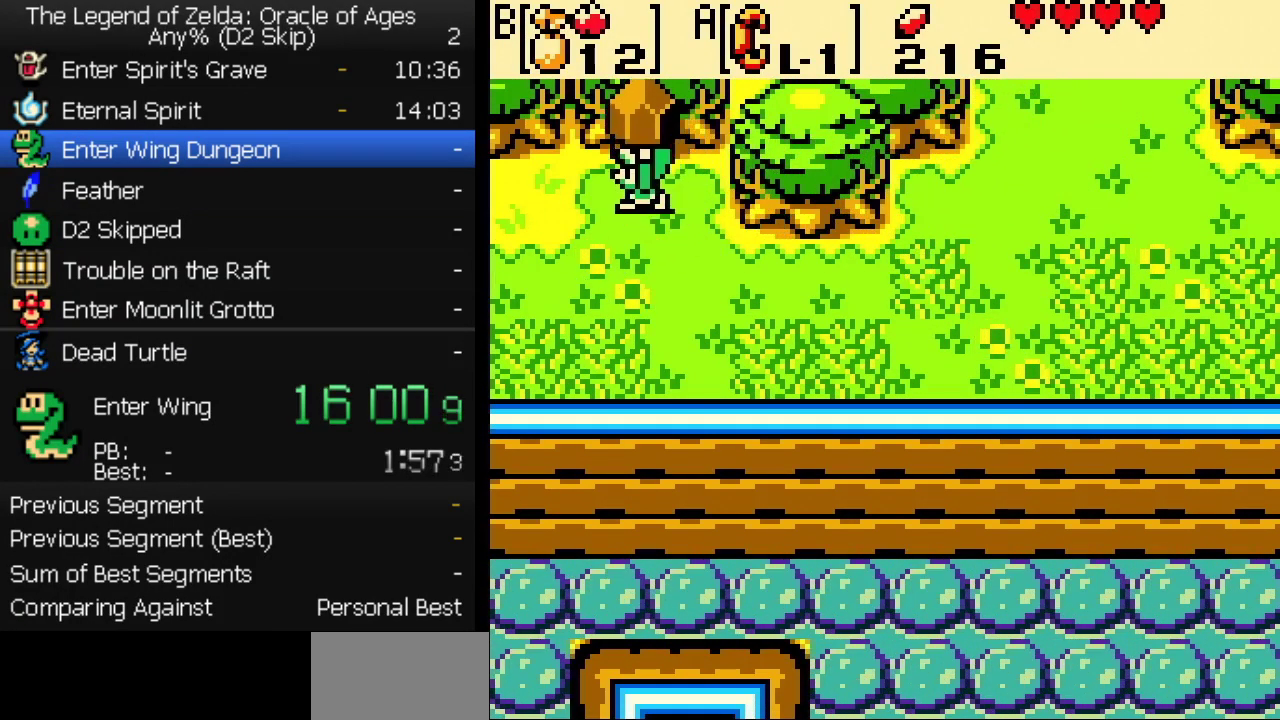
{"buttons": ["DPAD_LEFT"], "events": []}
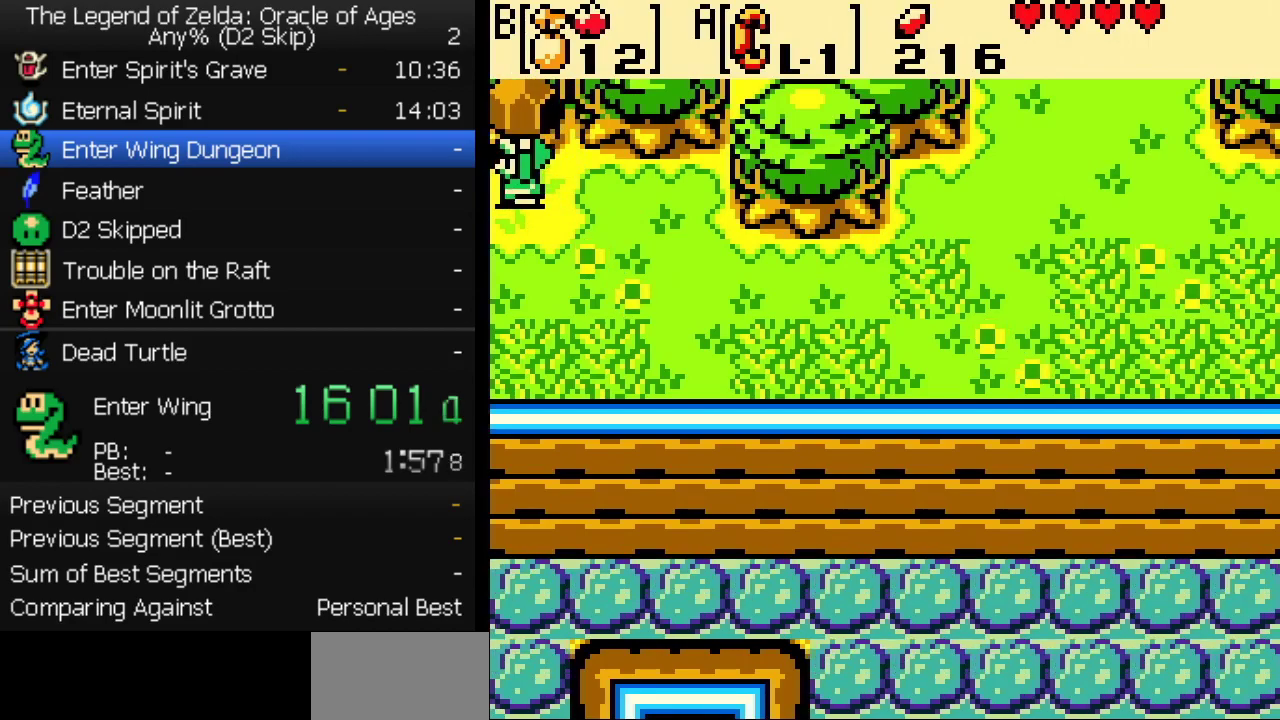
{"buttons": ["DPAD_LEFT"], "events": []}
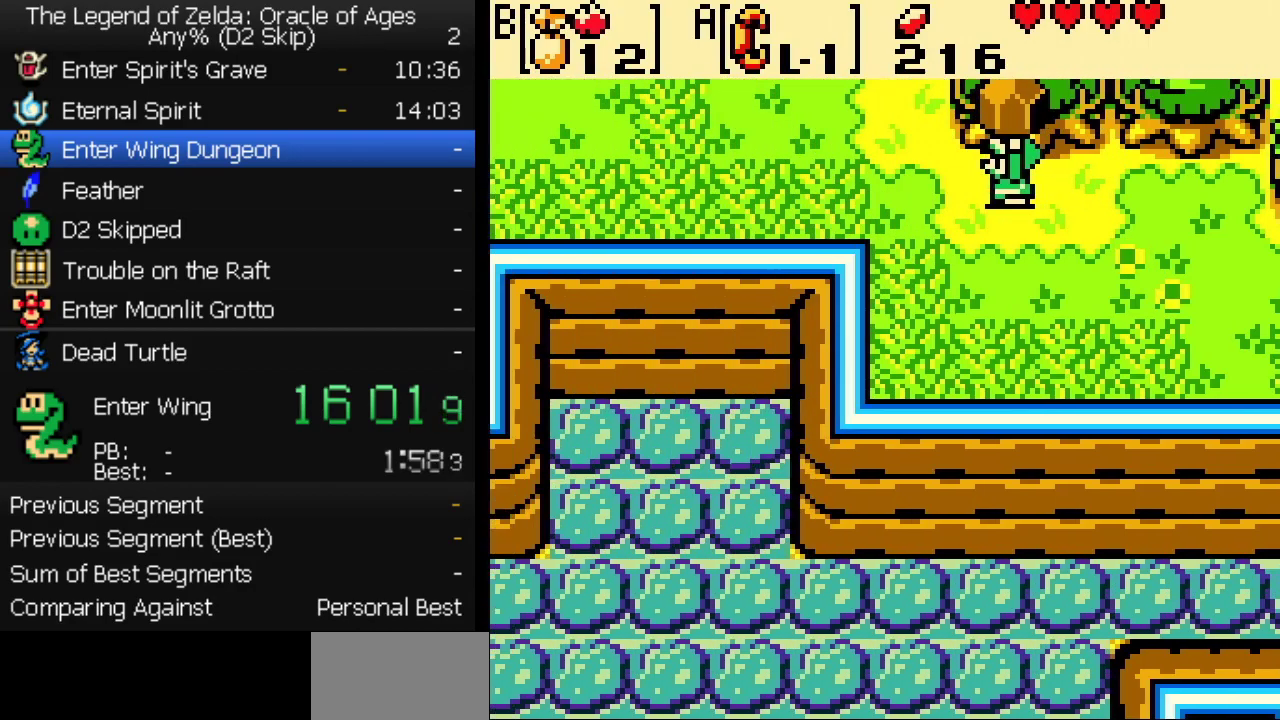
{"buttons": ["DPAD_UP"], "events": [[333, "DPAD_UP", "down"], [367, "DPAD_LEFT", "up"]]}
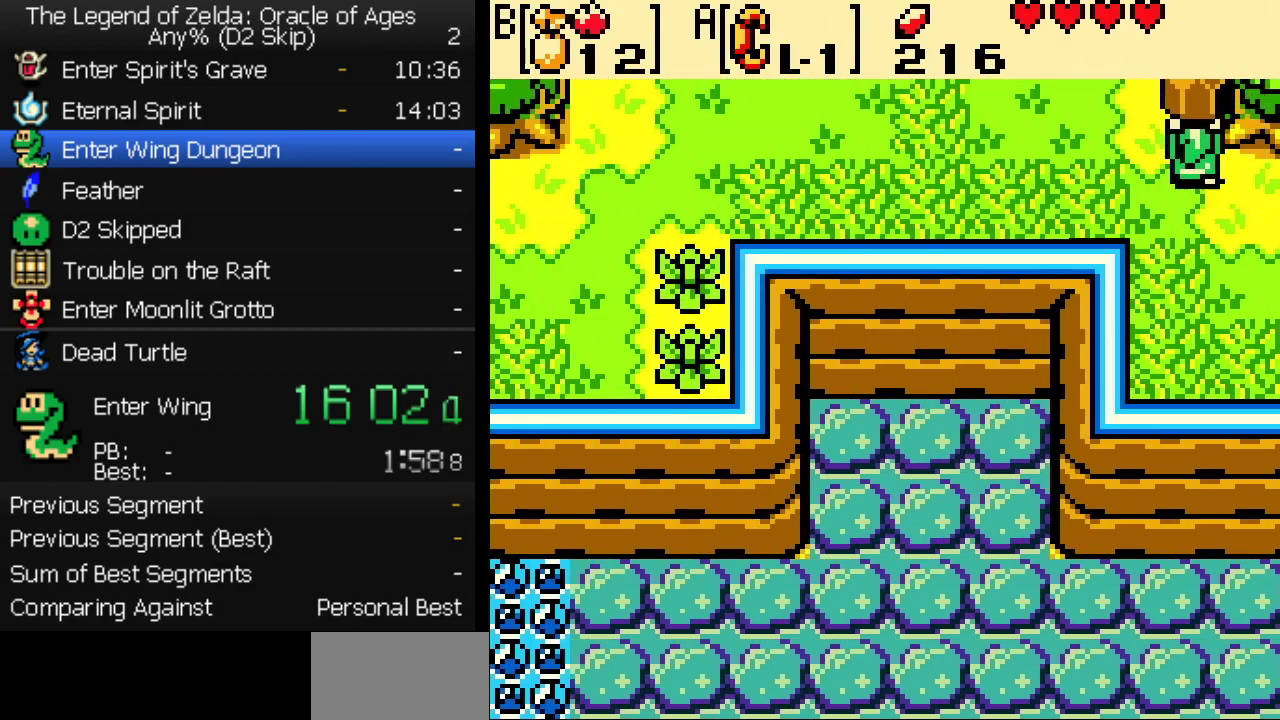
{"buttons": ["DPAD_UP"], "events": []}
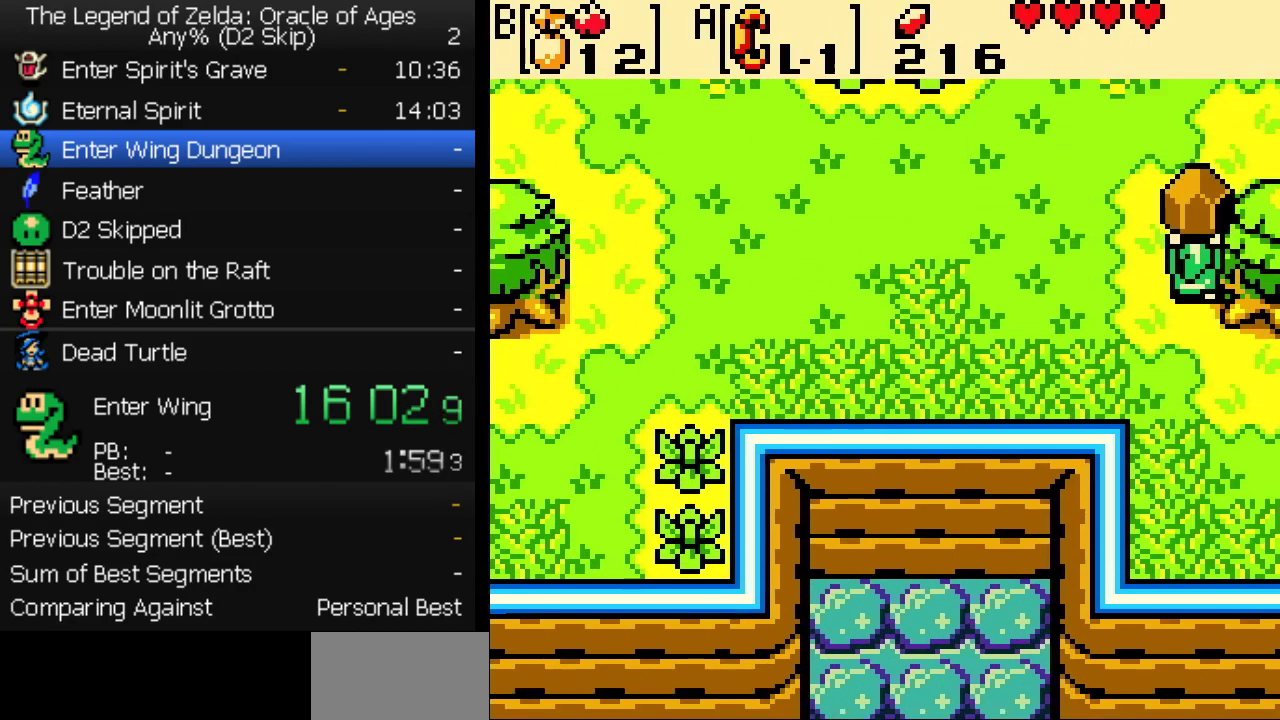
{"buttons": ["DPAD_UP"], "events": []}
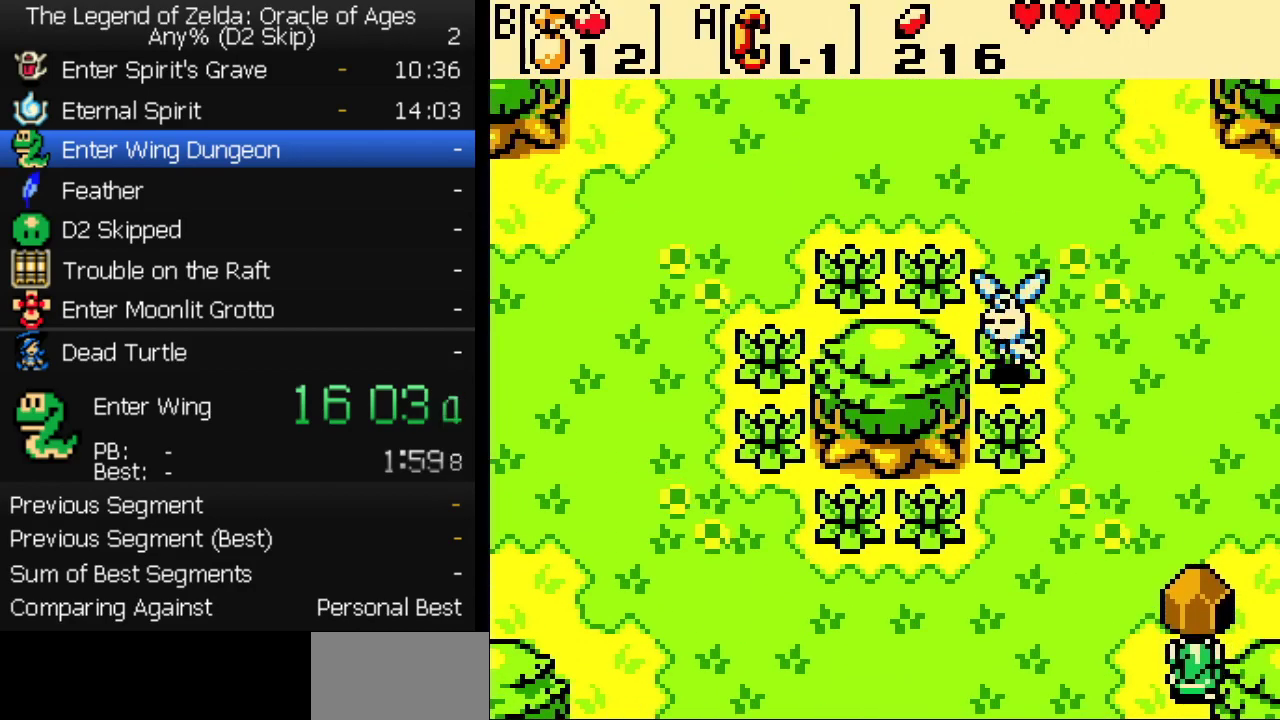
{"buttons": [], "events": [[317, "DPAD_UP", "up"]]}
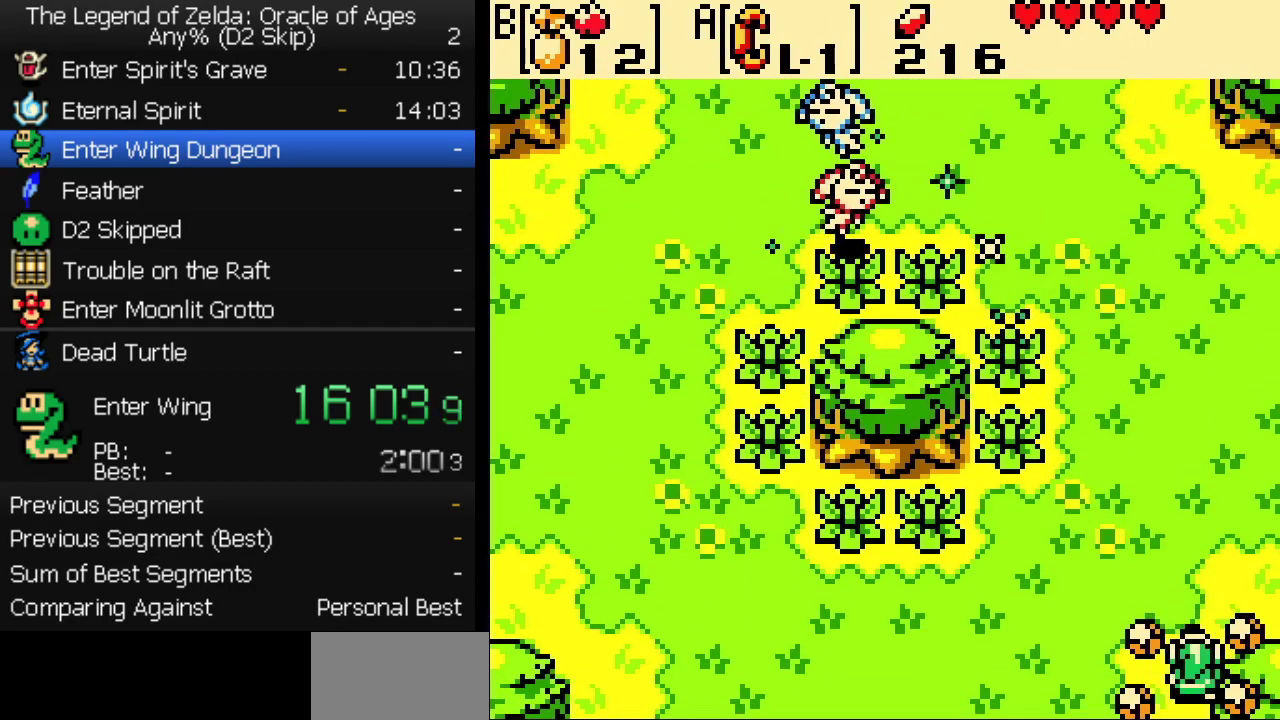
{"buttons": [], "events": []}
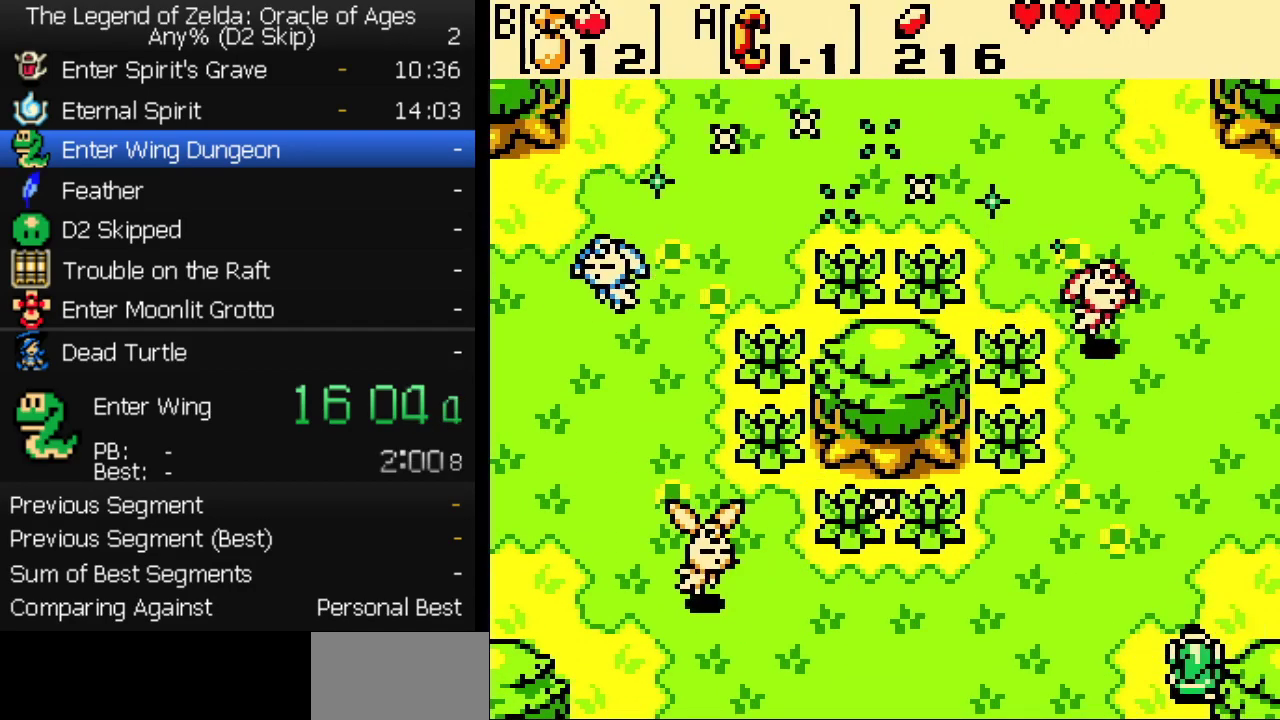
{"buttons": [], "events": []}
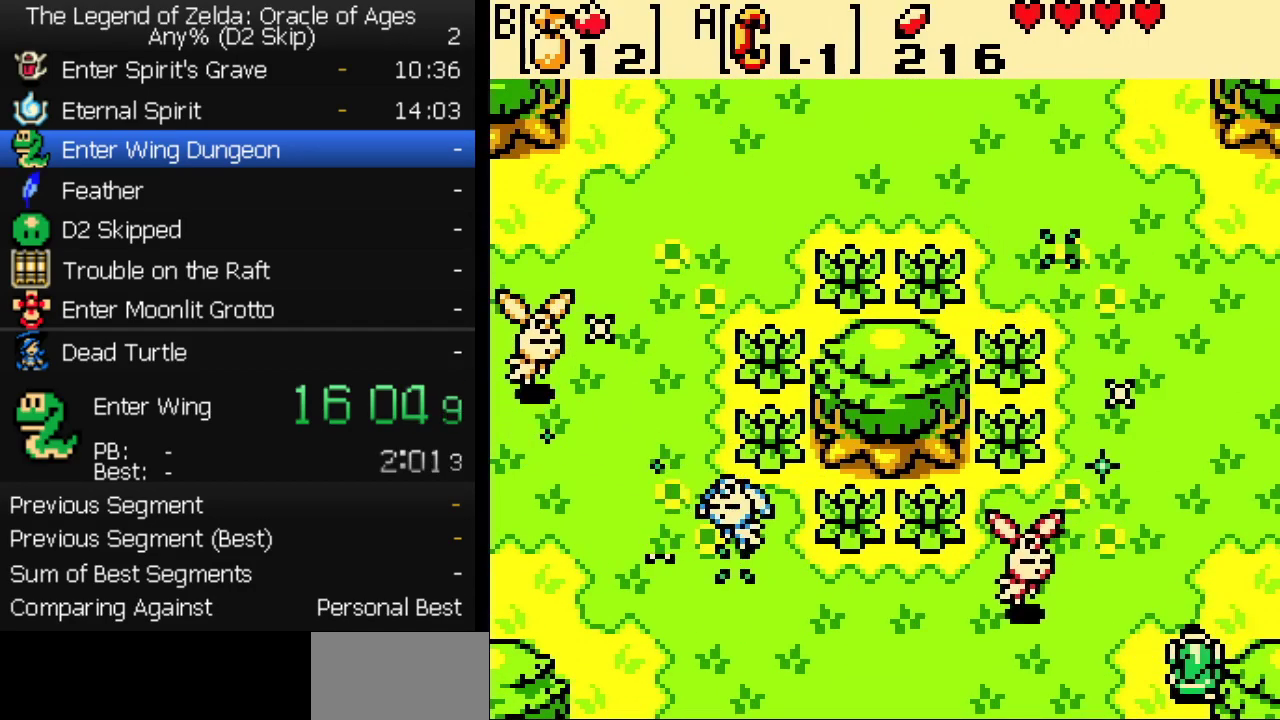
{"buttons": [], "events": []}
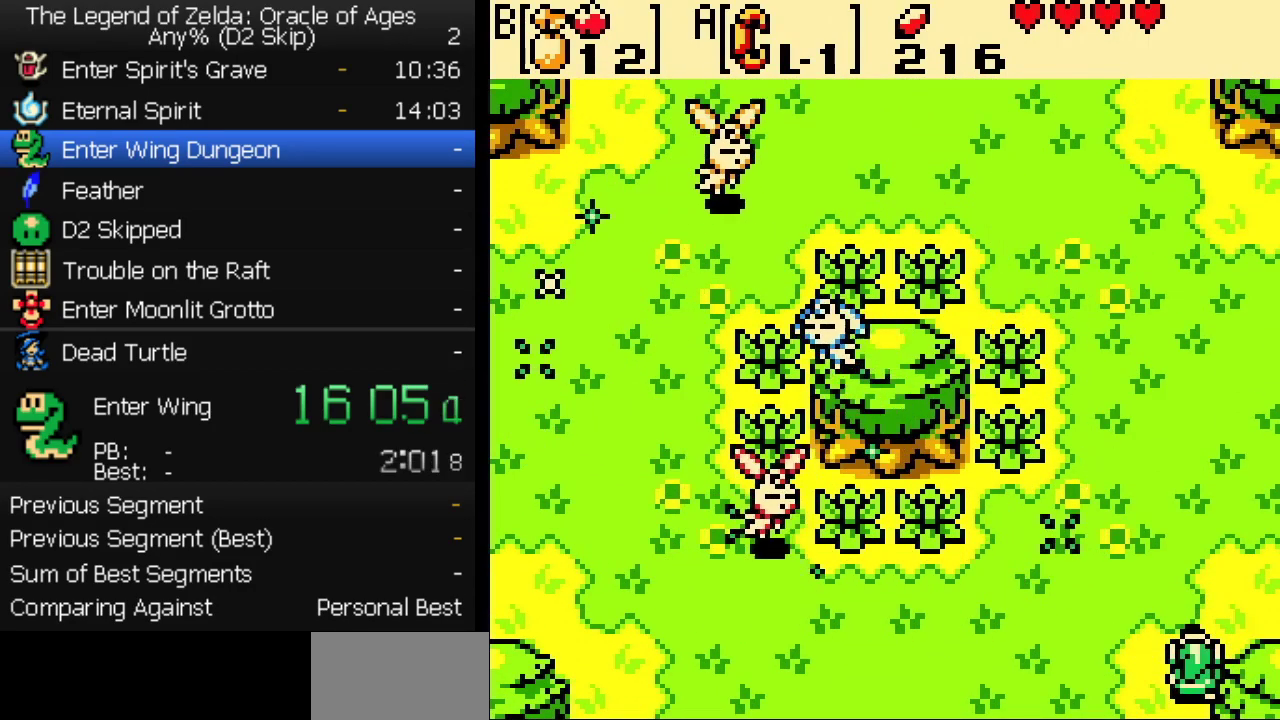
{"buttons": [], "events": []}
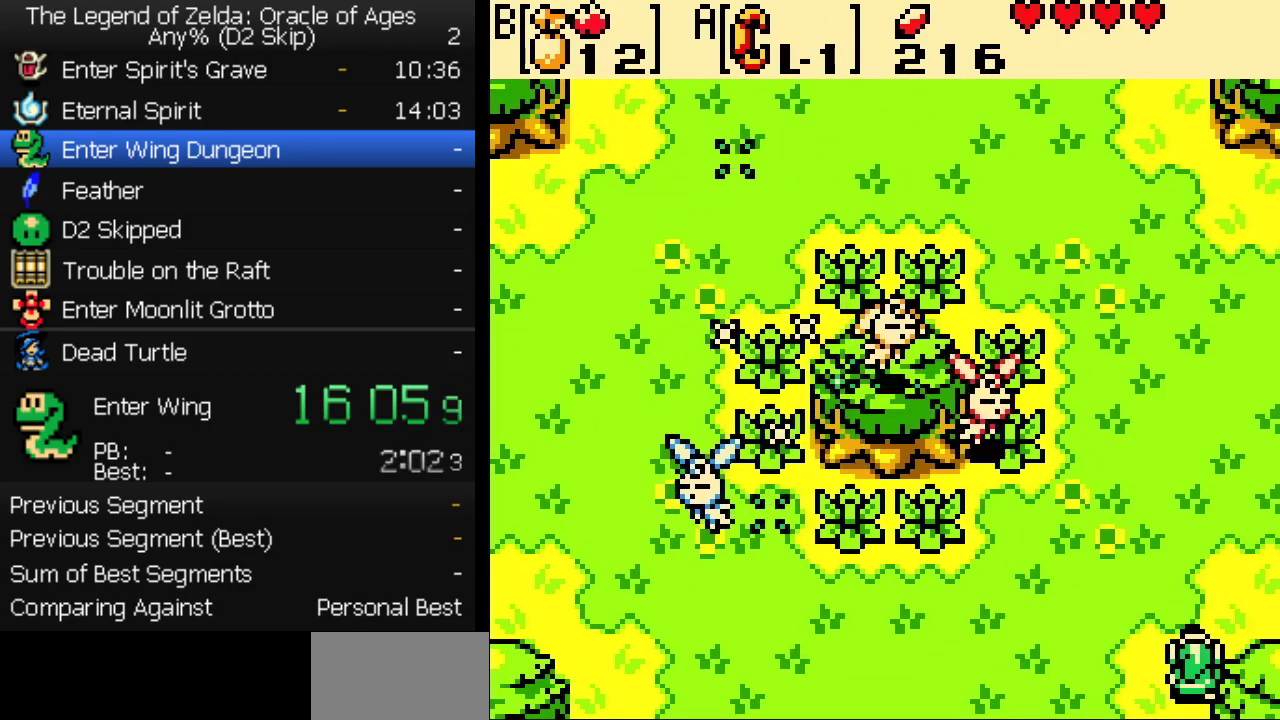
{"buttons": [], "events": []}
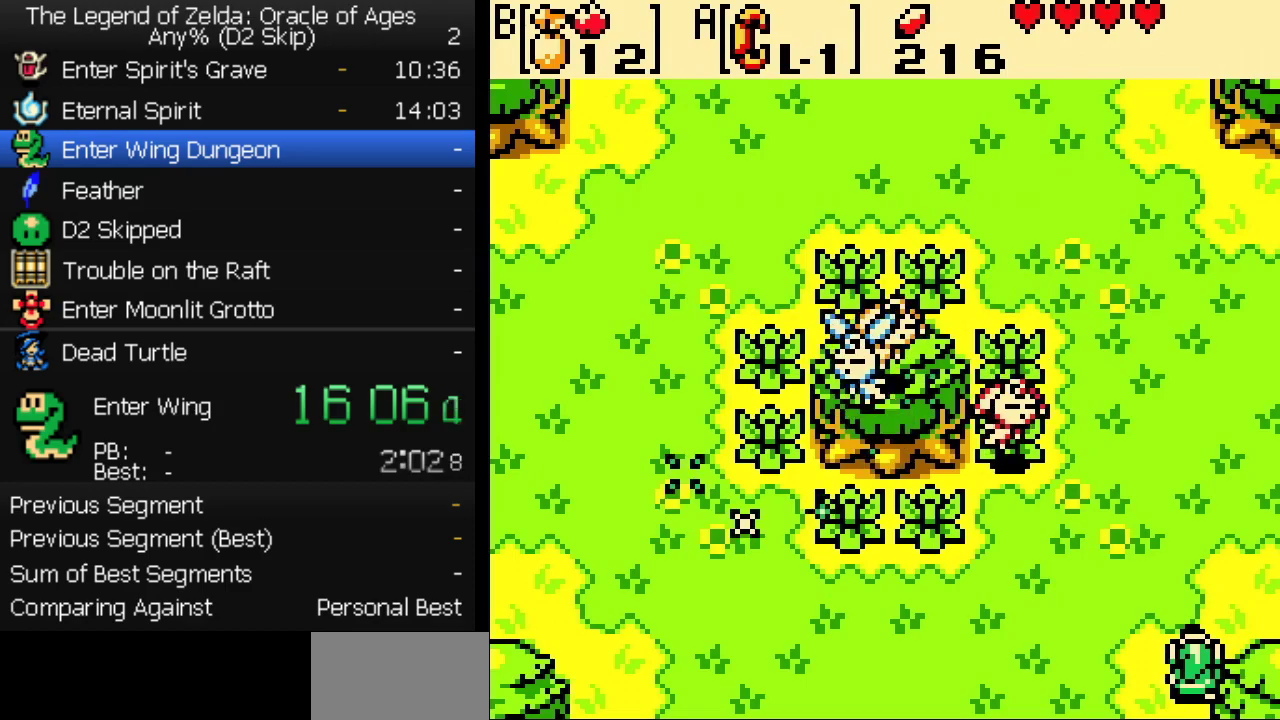
{"buttons": ["A"], "events": [[133, "A", "down"], [150, "B", "down"], [167, "A", "up"], [217, "A", "down"], [217, "B", "up"], [250, "B", "down"], [267, "A", "up"], [317, "A", "down"], [317, "B", "up"], [350, "A", "up"], [350, "B", "down"], [400, "A", "down"], [400, "B", "up"], [450, "A", "up"], [467, "B", "down"], [500, "A", "down"], [500, "B", "up"]]}
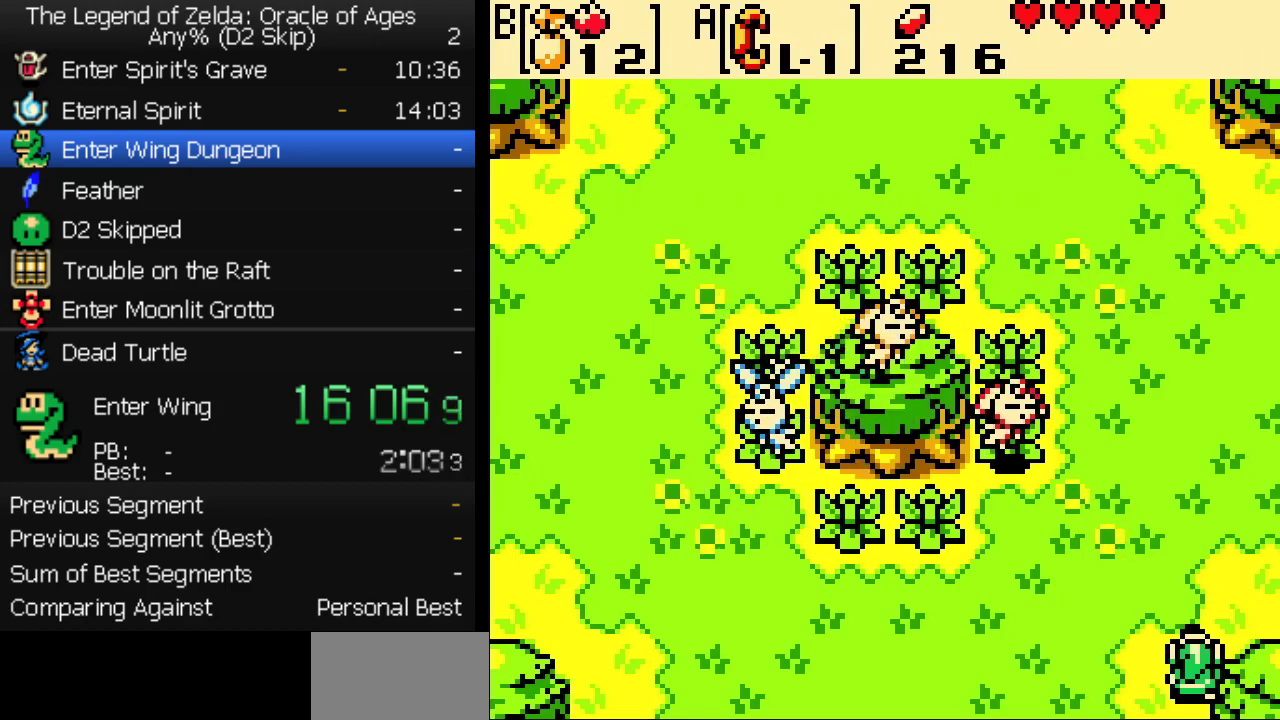
{"buttons": [], "events": [[67, "B", "down"], [117, "B", "up"], [133, "A", "up"], [183, "A", "down"], [183, "B", "down"], [233, "A", "up"], [250, "B", "up"], [283, "A", "down"], [300, "B", "down"], [317, "A", "up"], [350, "B", "up"], [383, "A", "down"], [417, "A", "up"], [417, "B", "down"], [467, "A", "down"], [467, "B", "up"], [500, "A", "up"]]}